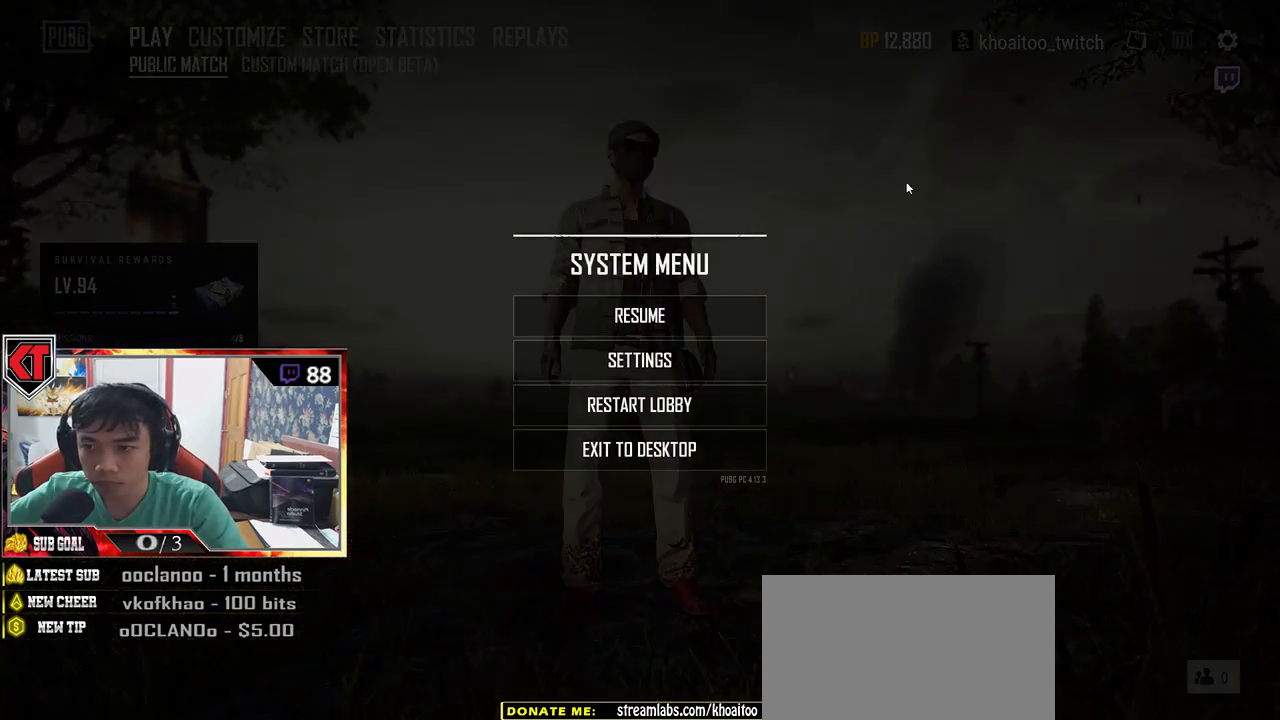
Gameplay with keyboard and mouse; each line is a JSON object with the keys and mouse buttons held at the frame after it. "events" lists presses ("down") and releases ("up") of "a", "c", "ctrl", "d", "e", "f", "q", "r", "s", "shift", "space", "tab", "v", "w", "x", "z", "mouse_left", "mouse_wheel" and "mouse_right" between this image and that frame as [ms after this image, input, new state], when the widget could be followed in between. "mouse_left", "mouse_wheel", "mouse_right" = the "left", "wheel", "right" buttons of the "mouse" list. No other keys are recorded. "wheel" means that the mouse wheel is clicked or scrolled. Mouse movement is not recorded.
{"keys": [], "mouse": [], "events": []}
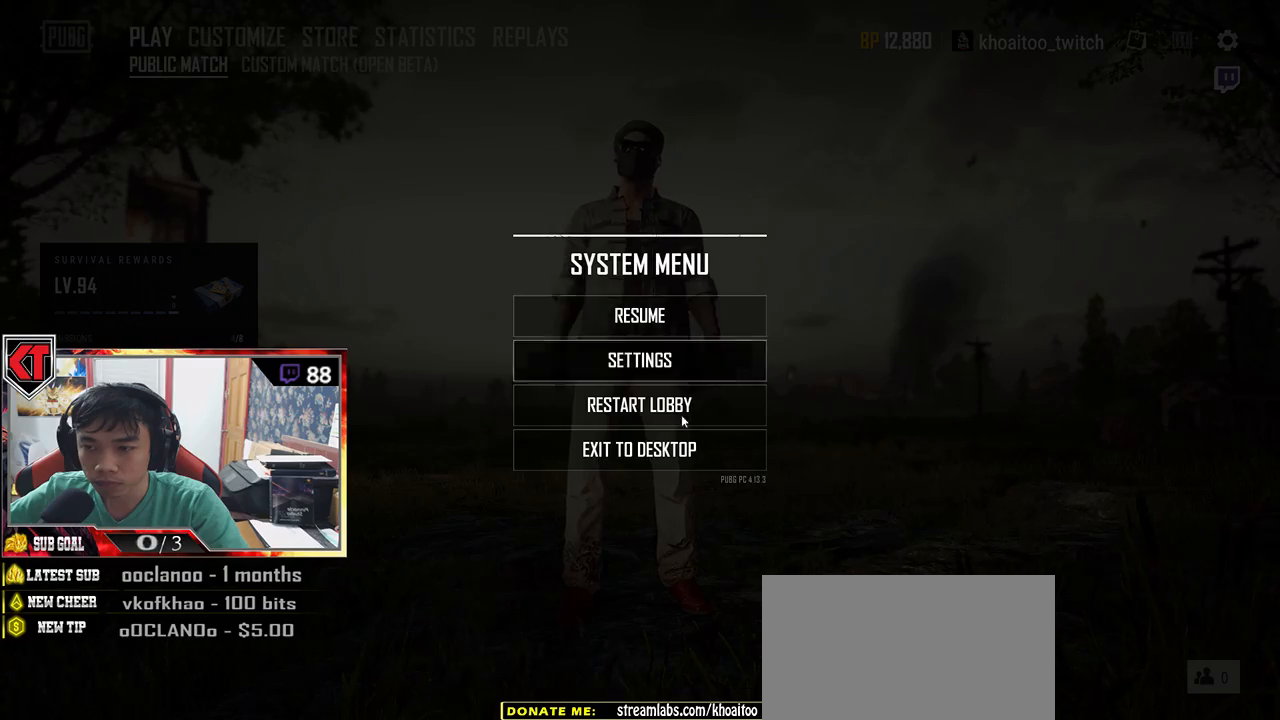
{"keys": [], "mouse": ["left"], "events": [[466, "mouse_left", "down"]]}
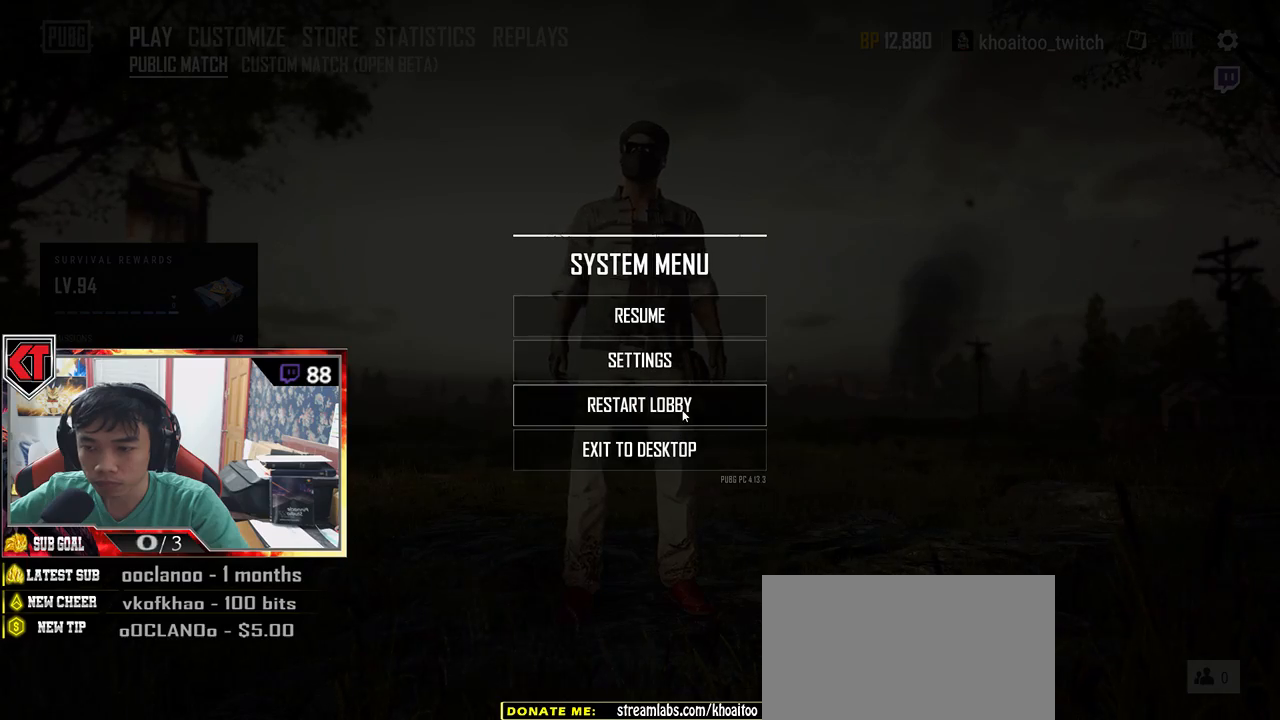
{"keys": [], "mouse": [], "events": [[33, "mouse_left", "up"]]}
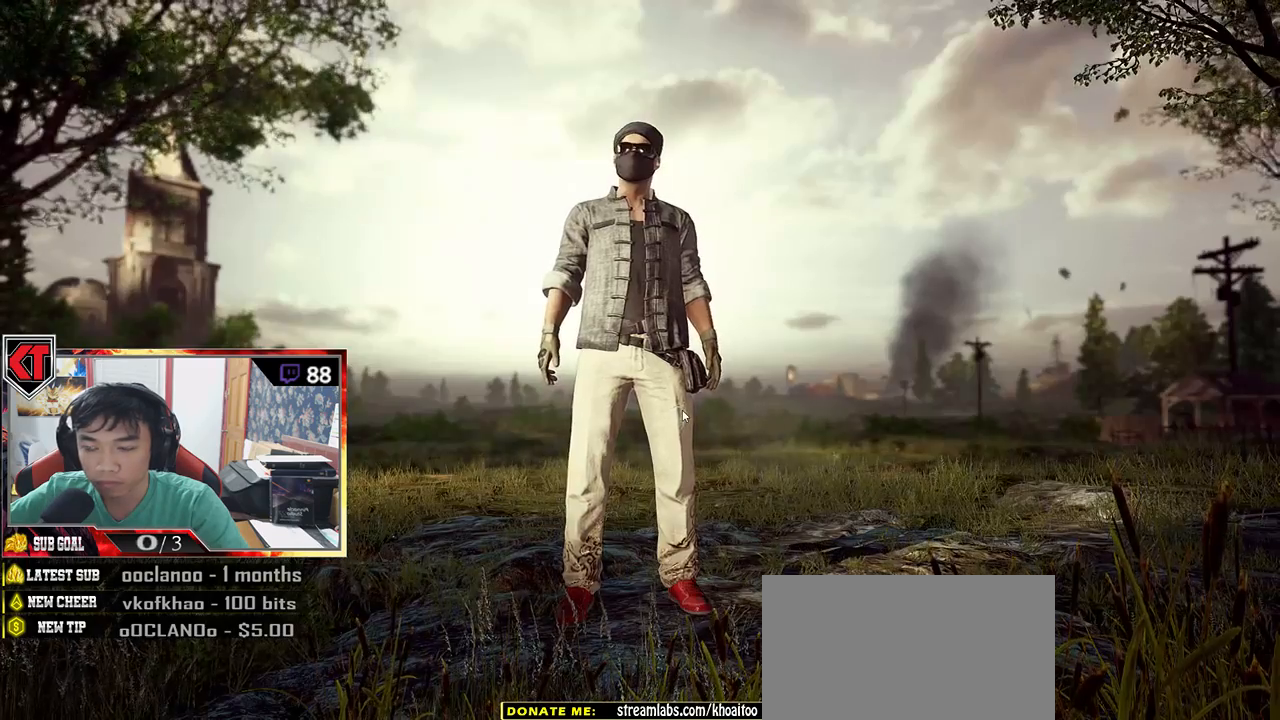
{"keys": [], "mouse": [], "events": []}
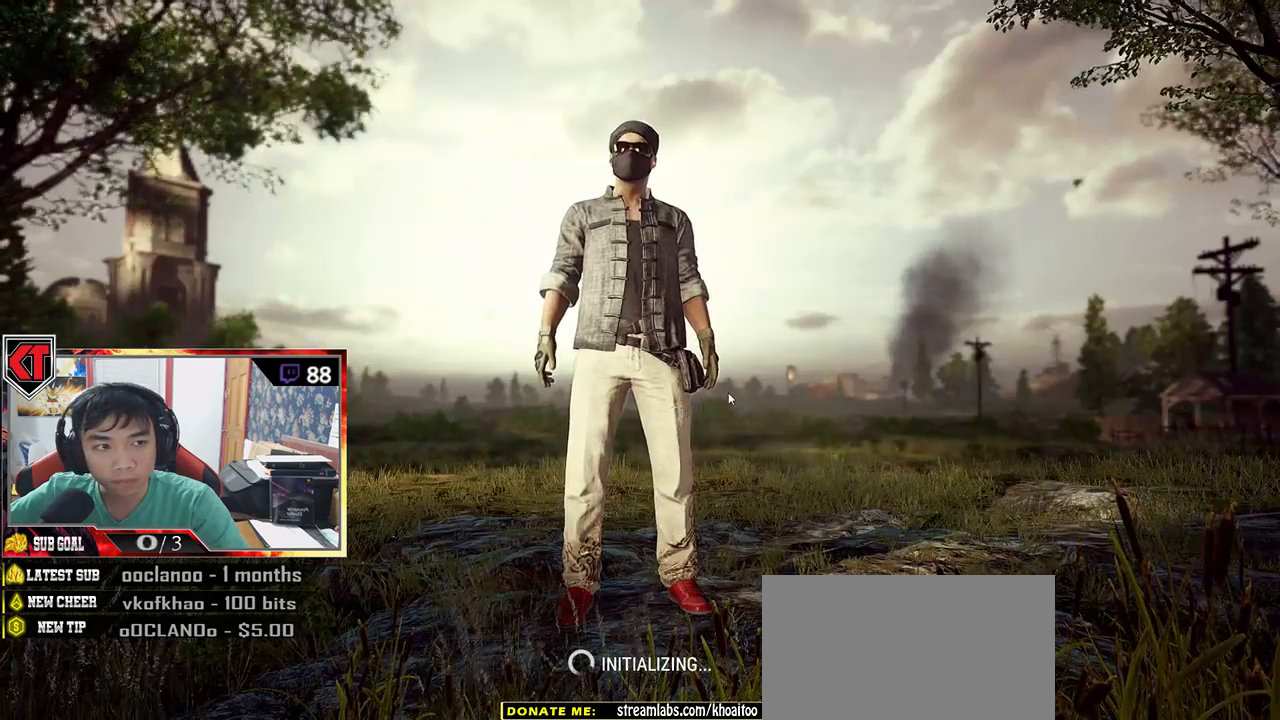
{"keys": ["tab"], "mouse": [], "events": [[16, "tab", "down"]]}
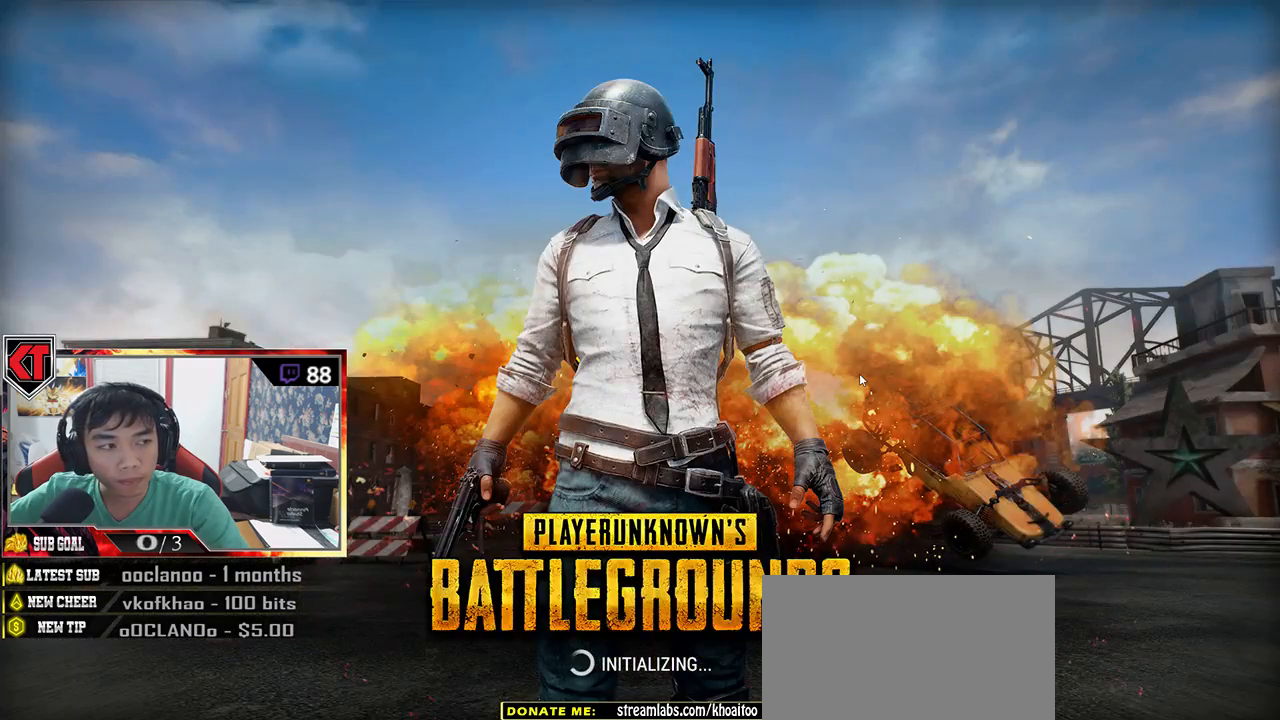
{"keys": ["tab"], "mouse": [], "events": []}
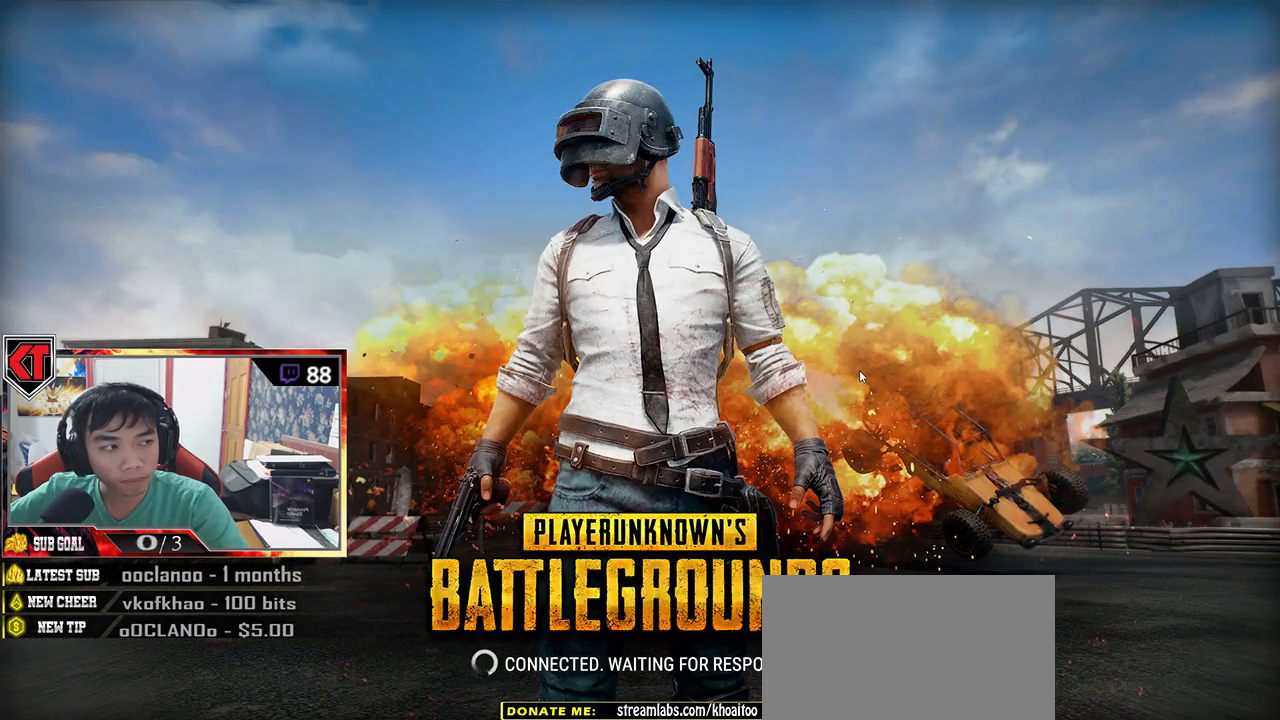
{"keys": ["tab"], "mouse": [], "events": []}
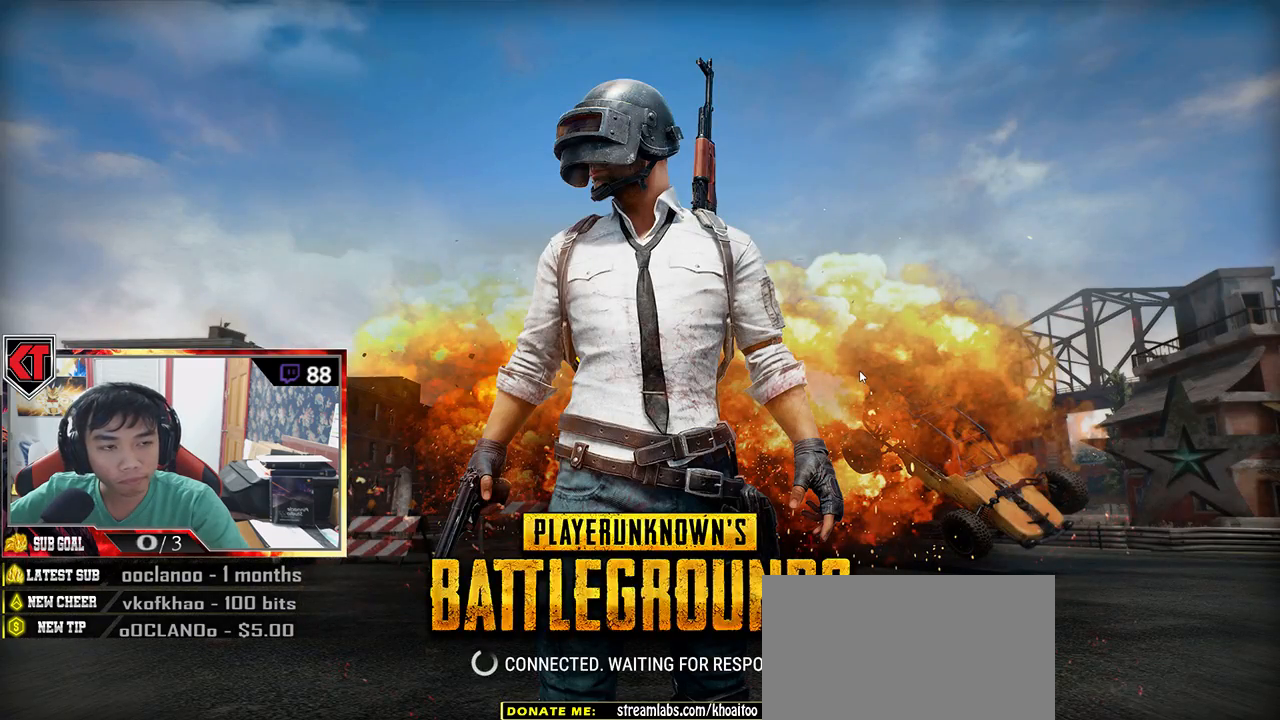
{"keys": ["tab"], "mouse": [], "events": []}
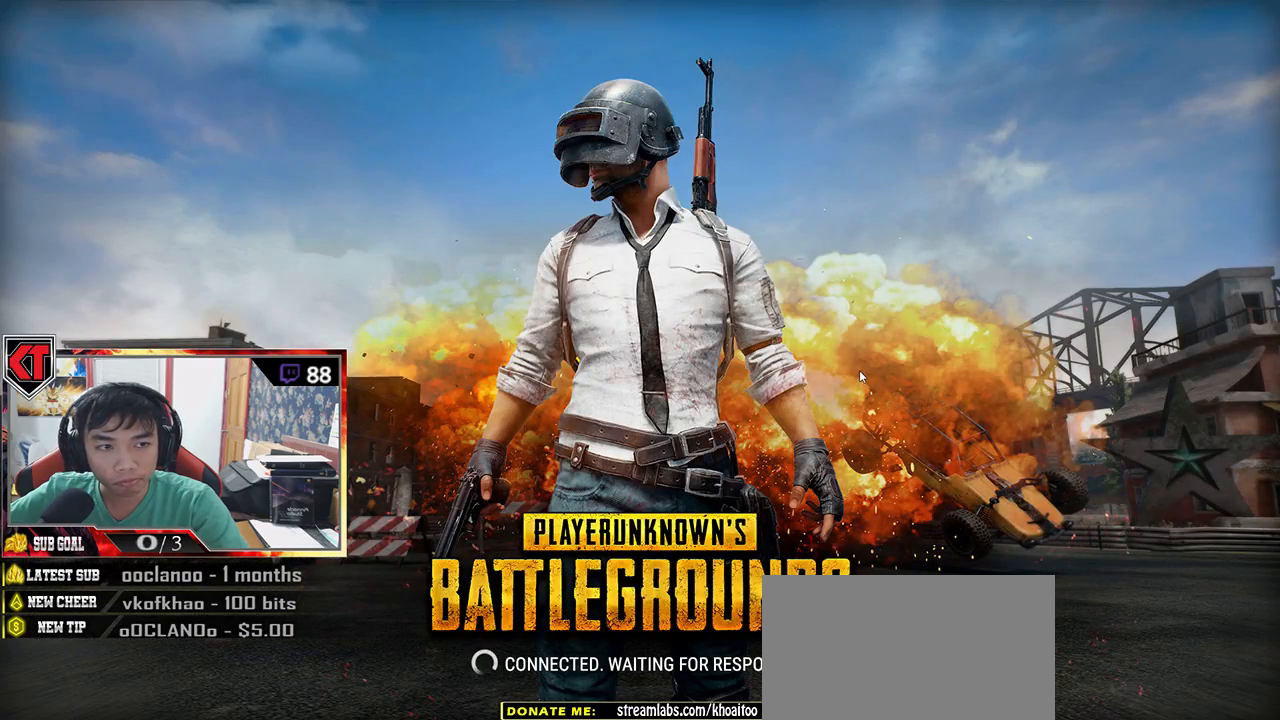
{"keys": [], "mouse": [], "events": [[233, "tab", "up"]]}
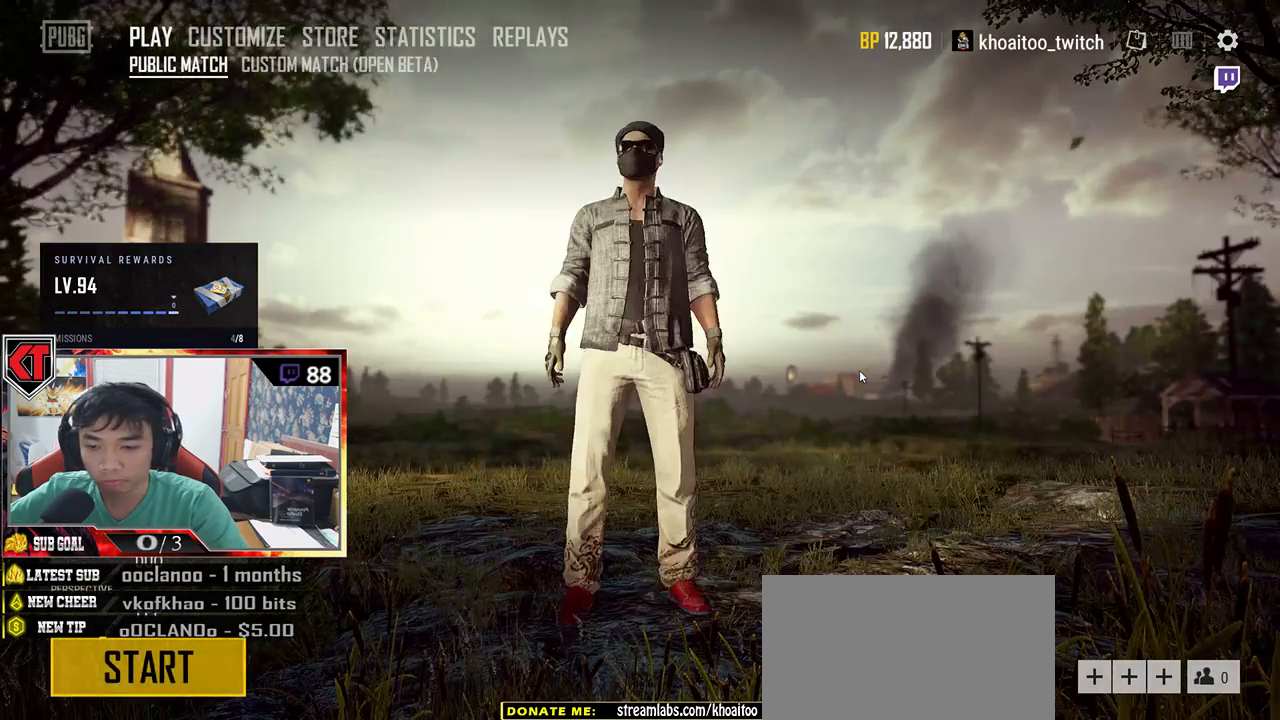
{"keys": [], "mouse": [], "events": []}
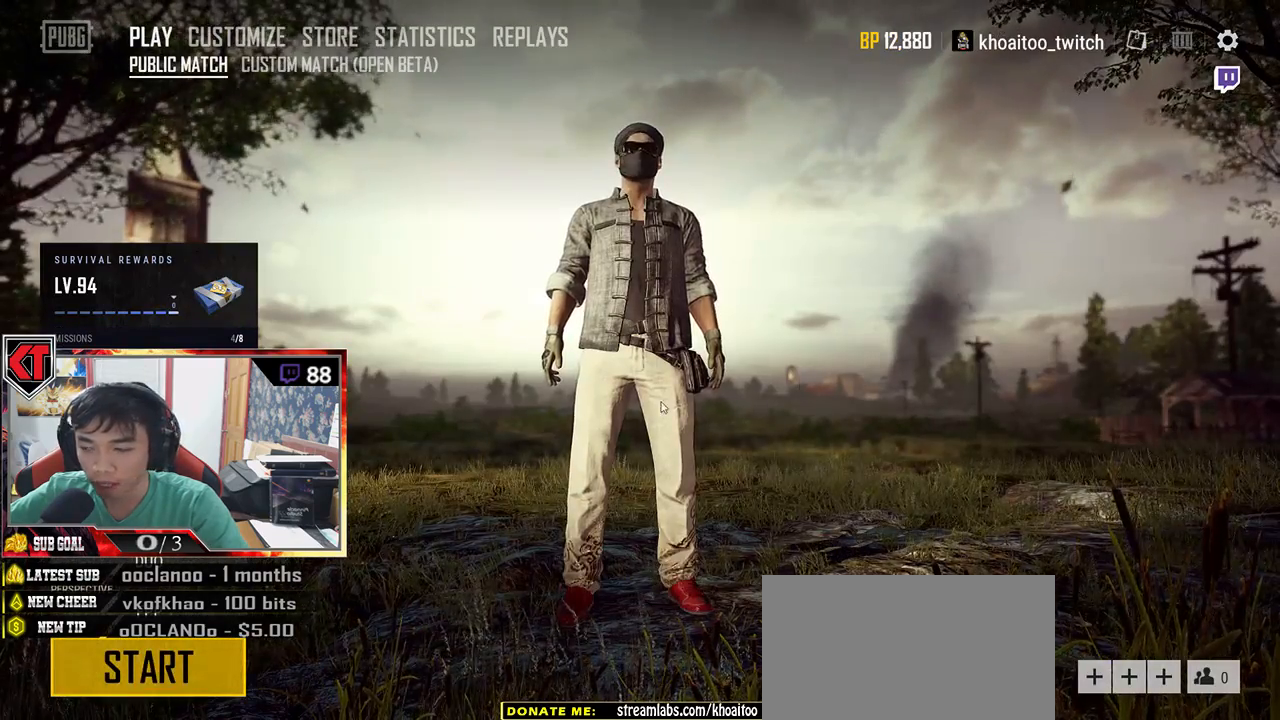
{"keys": [], "mouse": [], "events": []}
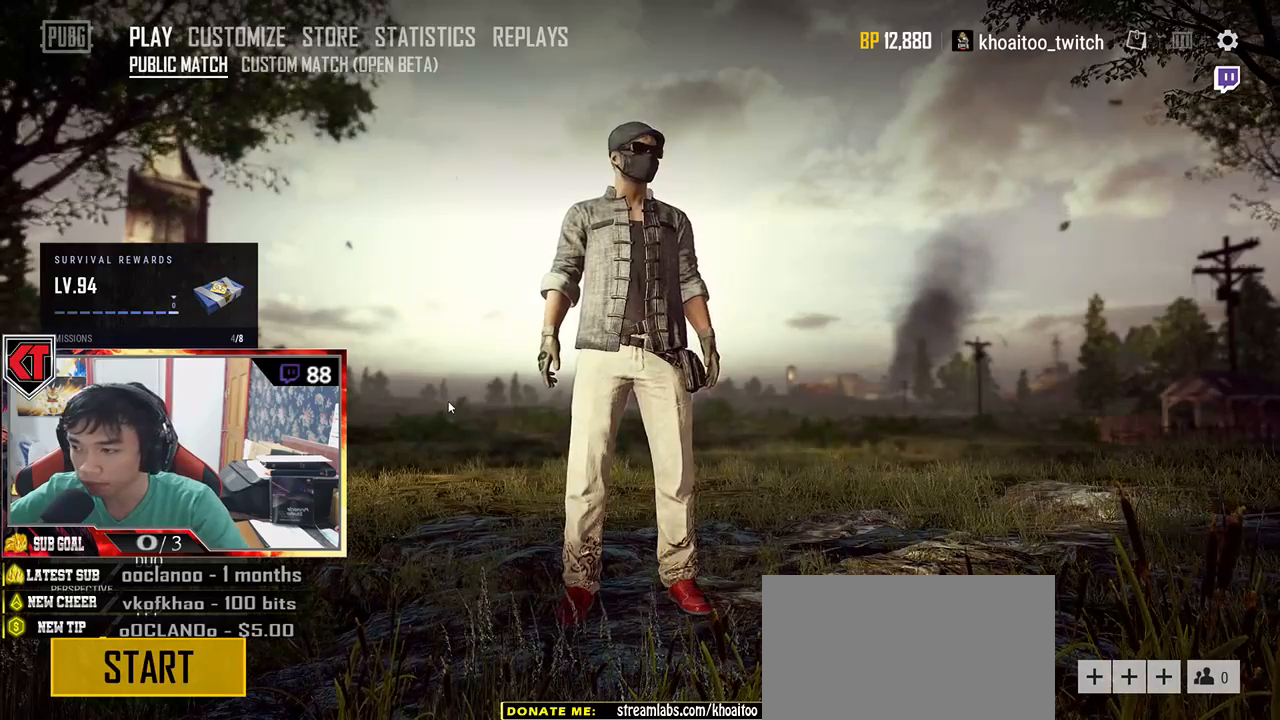
{"keys": [], "mouse": [], "events": [[316, "mouse_left", "down"], [383, "mouse_left", "up"]]}
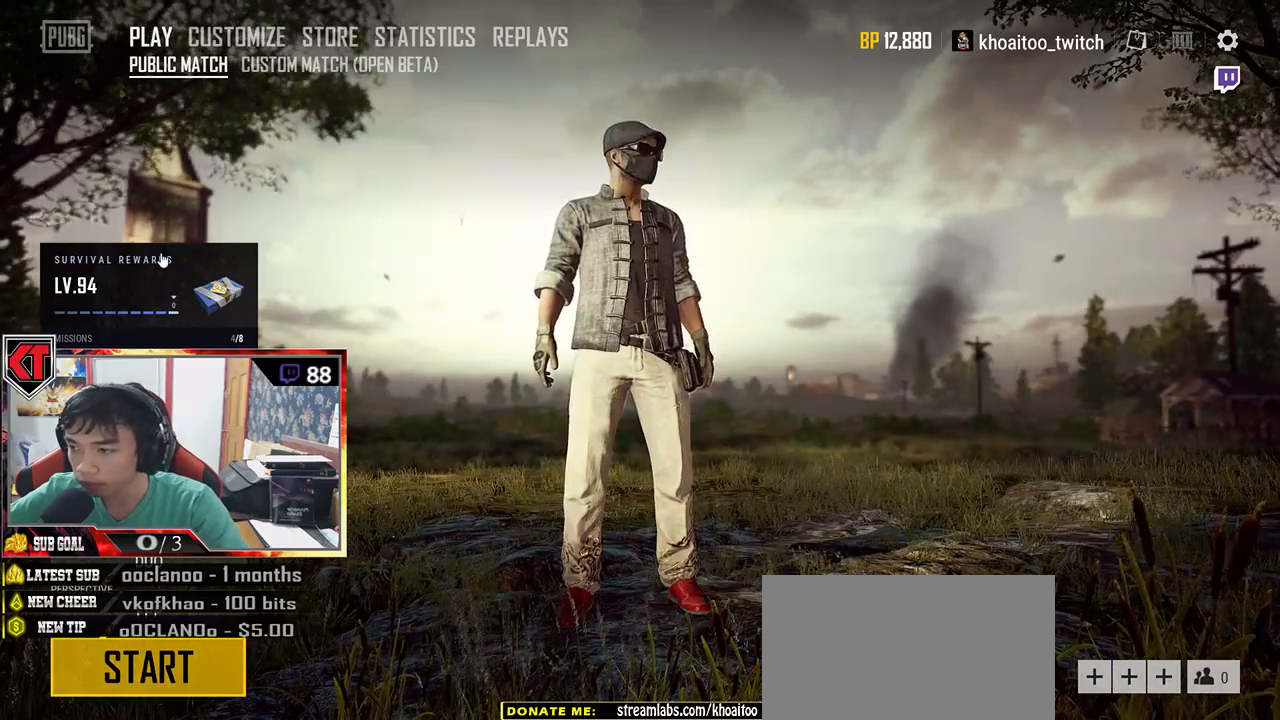
{"keys": [], "mouse": [], "events": []}
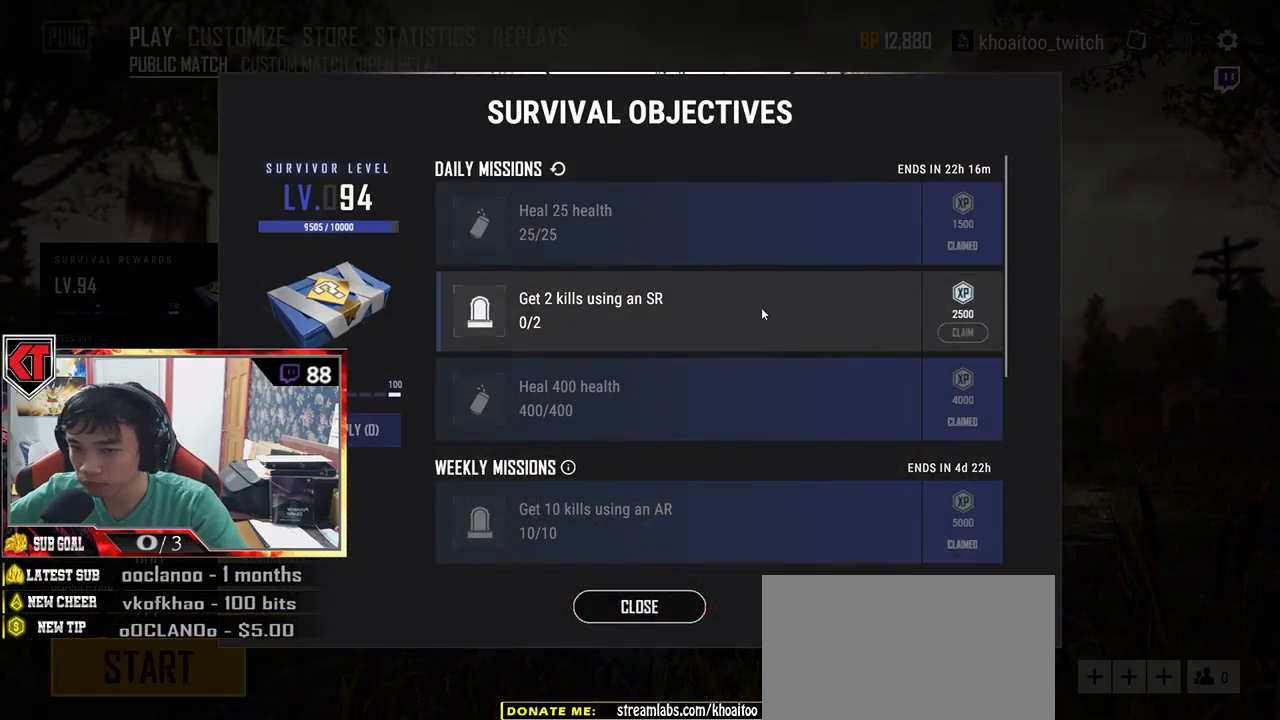
{"keys": [], "mouse": ["wheel"], "events": [[200, "mouse_wheel", "down"]]}
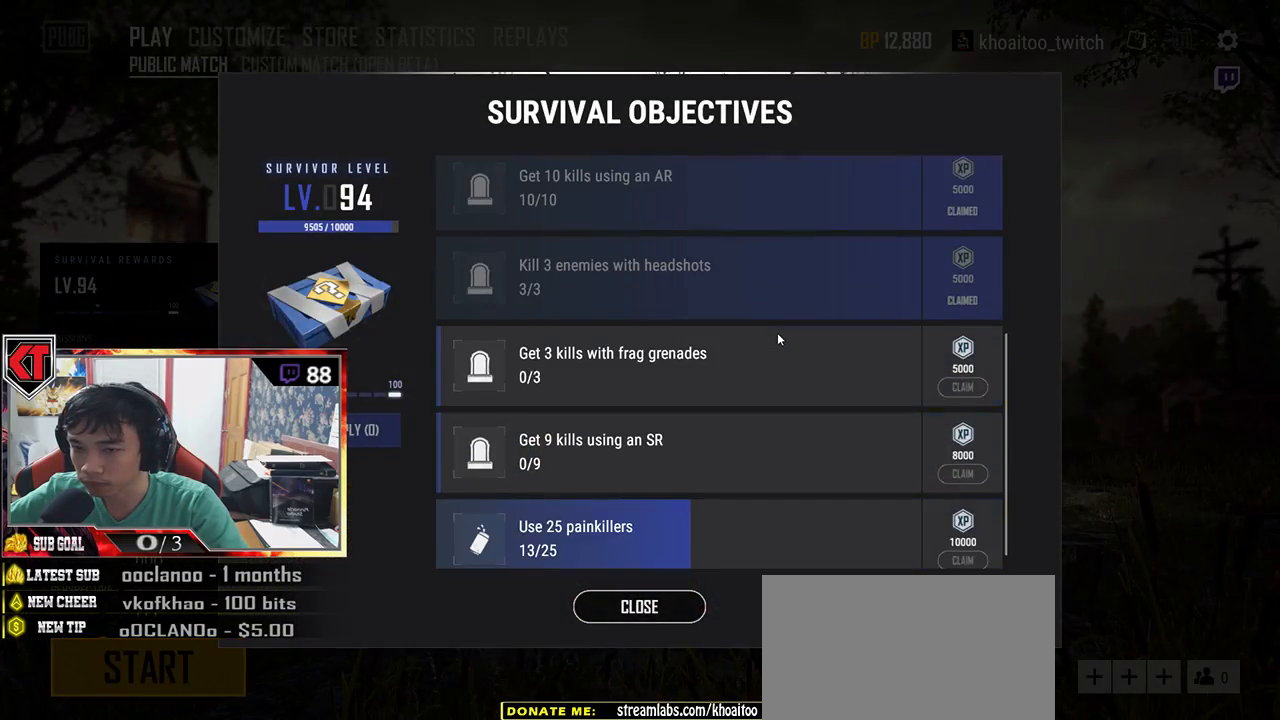
{"keys": [], "mouse": ["wheel"], "events": []}
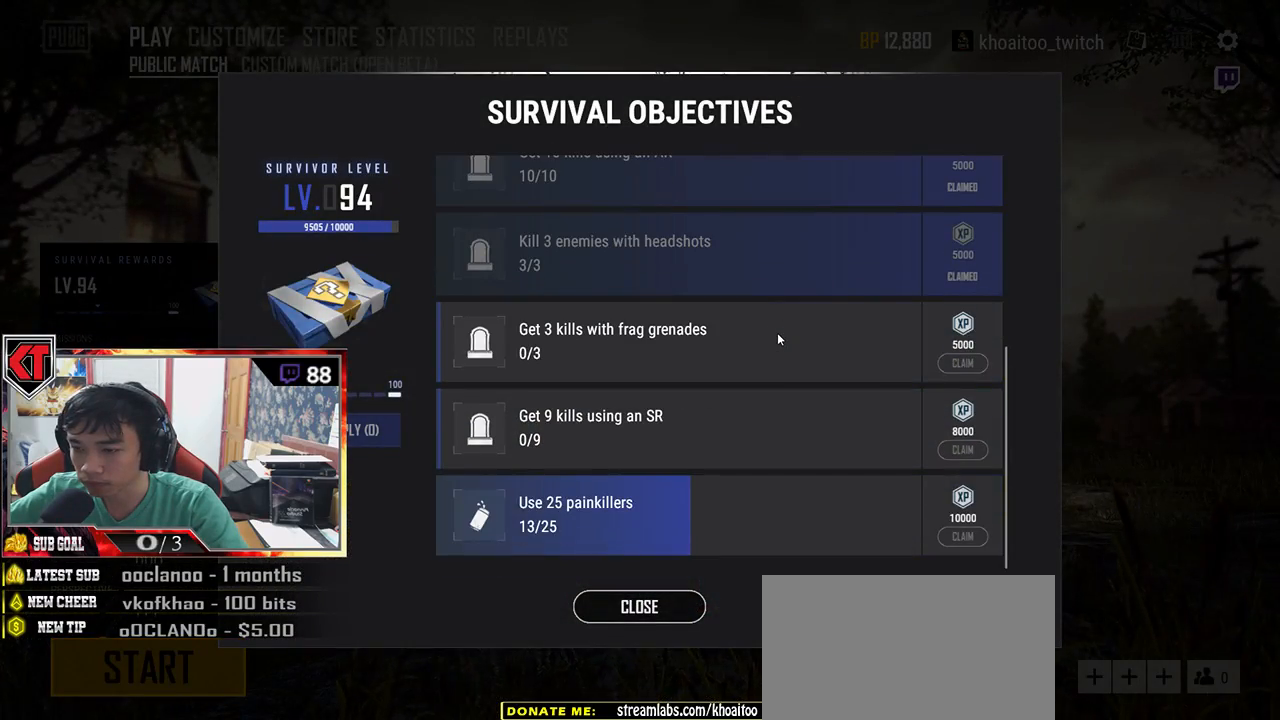
{"keys": [], "mouse": ["wheel"], "events": []}
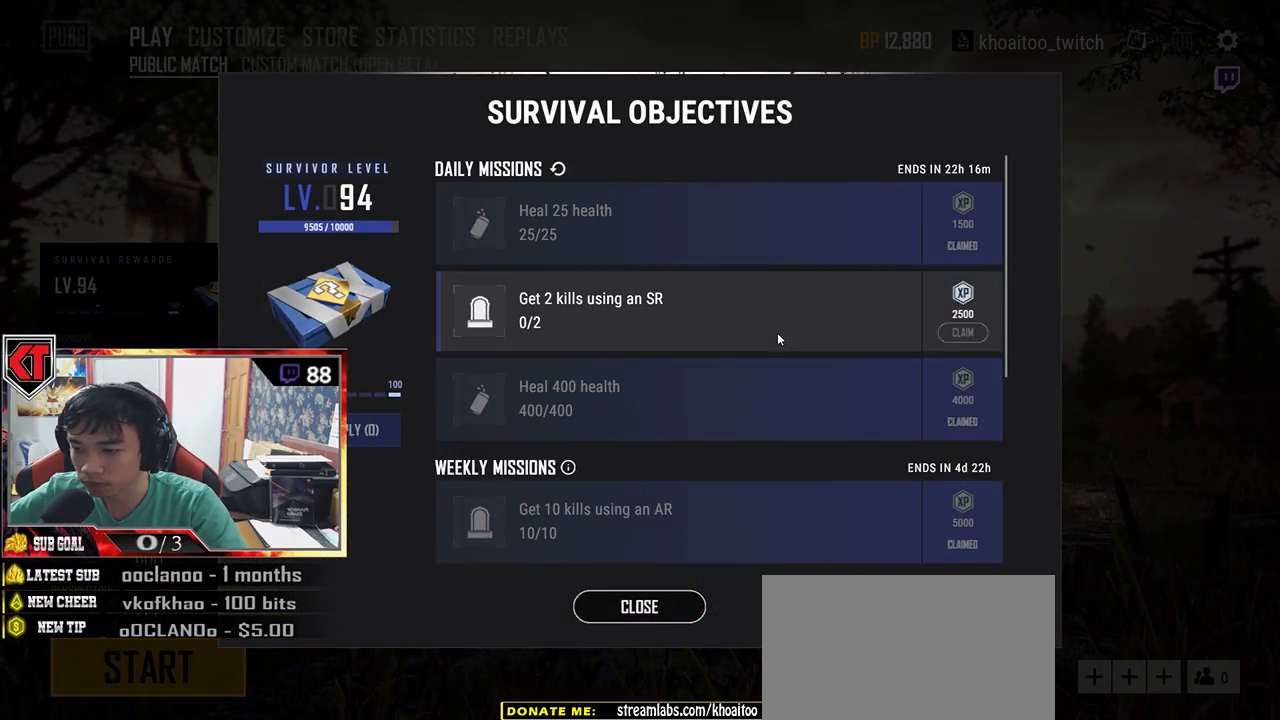
{"keys": [], "mouse": ["wheel"], "events": []}
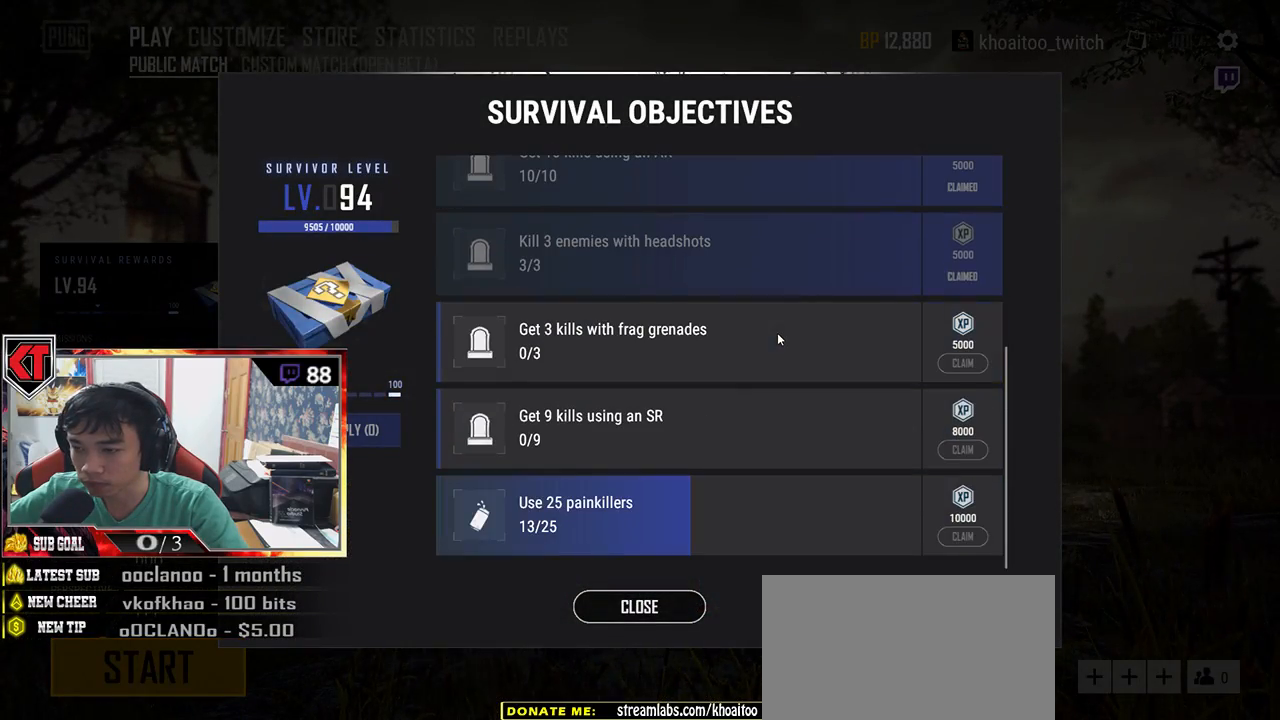
{"keys": [], "mouse": ["wheel"], "events": []}
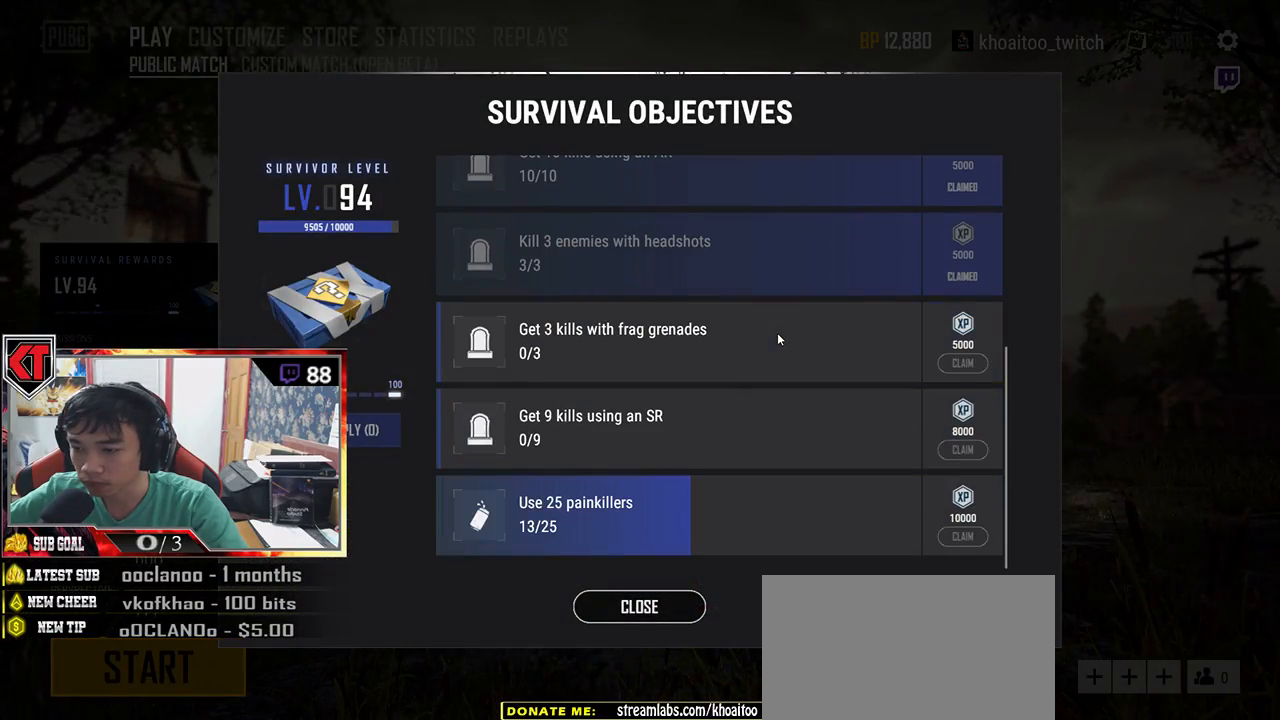
{"keys": [], "mouse": ["wheel"], "events": []}
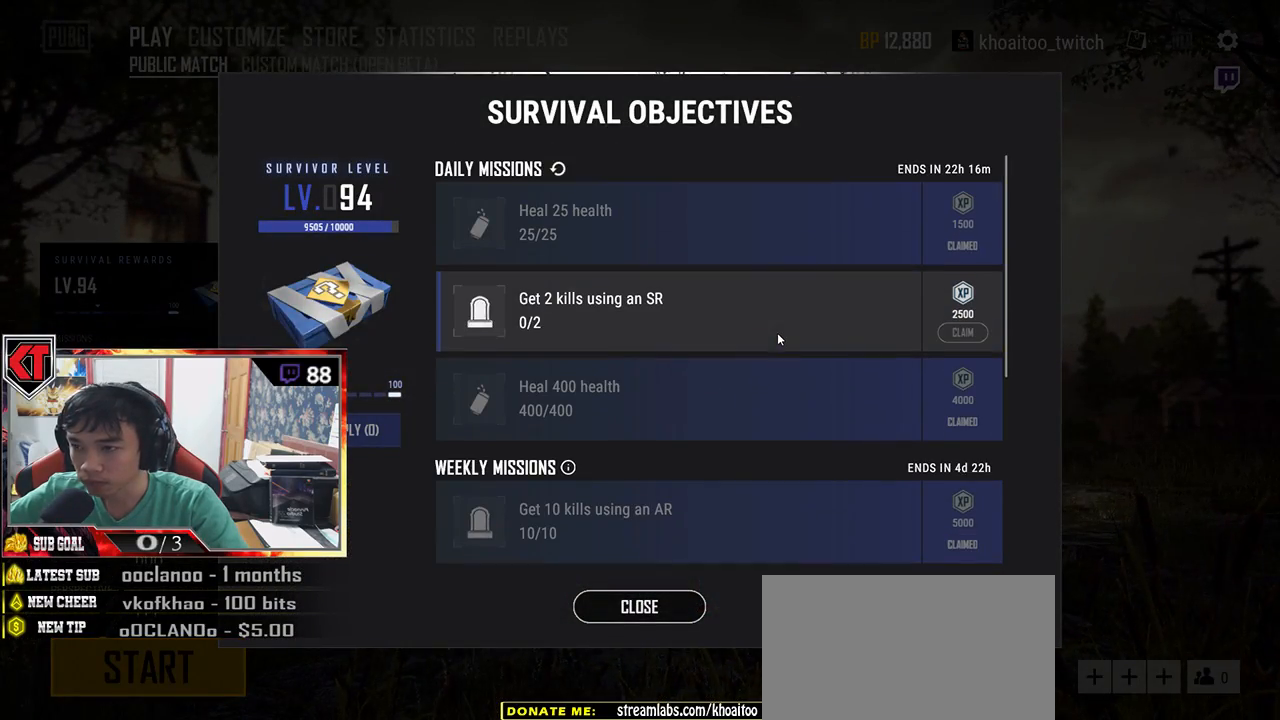
{"keys": [], "mouse": [], "events": [[116, "mouse_wheel", "up"]]}
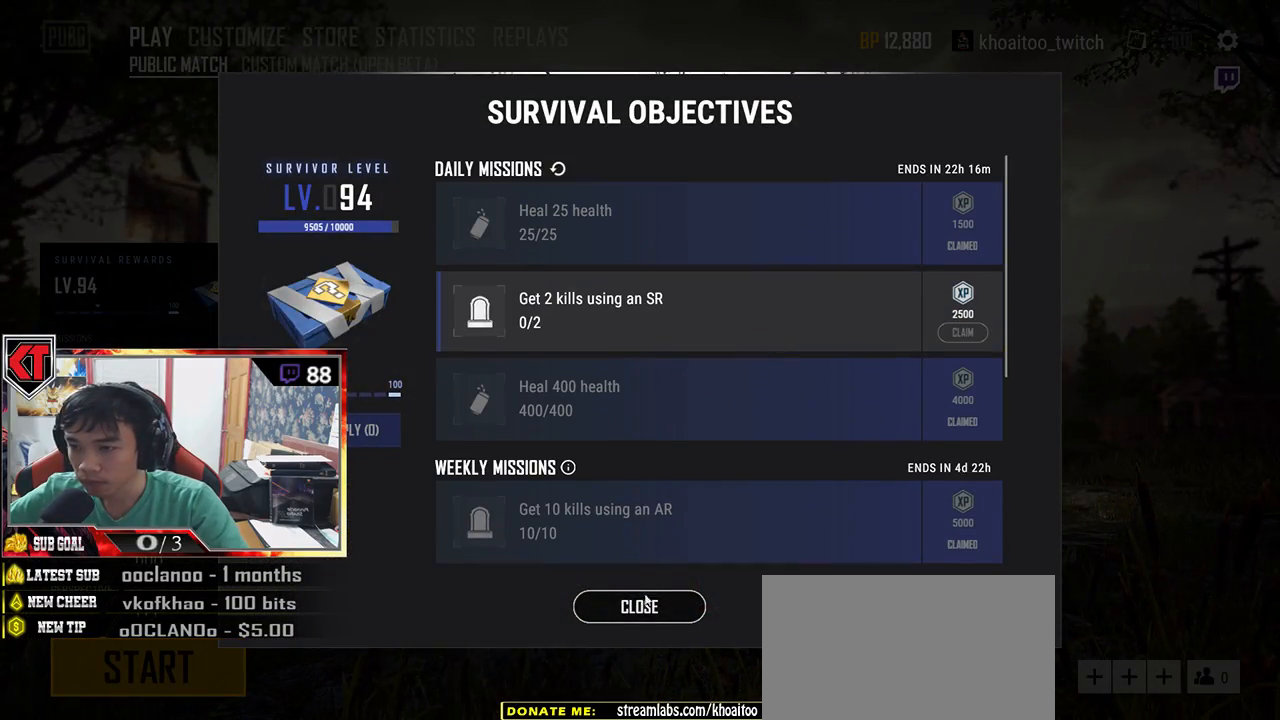
{"keys": [], "mouse": [], "events": [[66, "mouse_left", "down"], [150, "mouse_left", "up"]]}
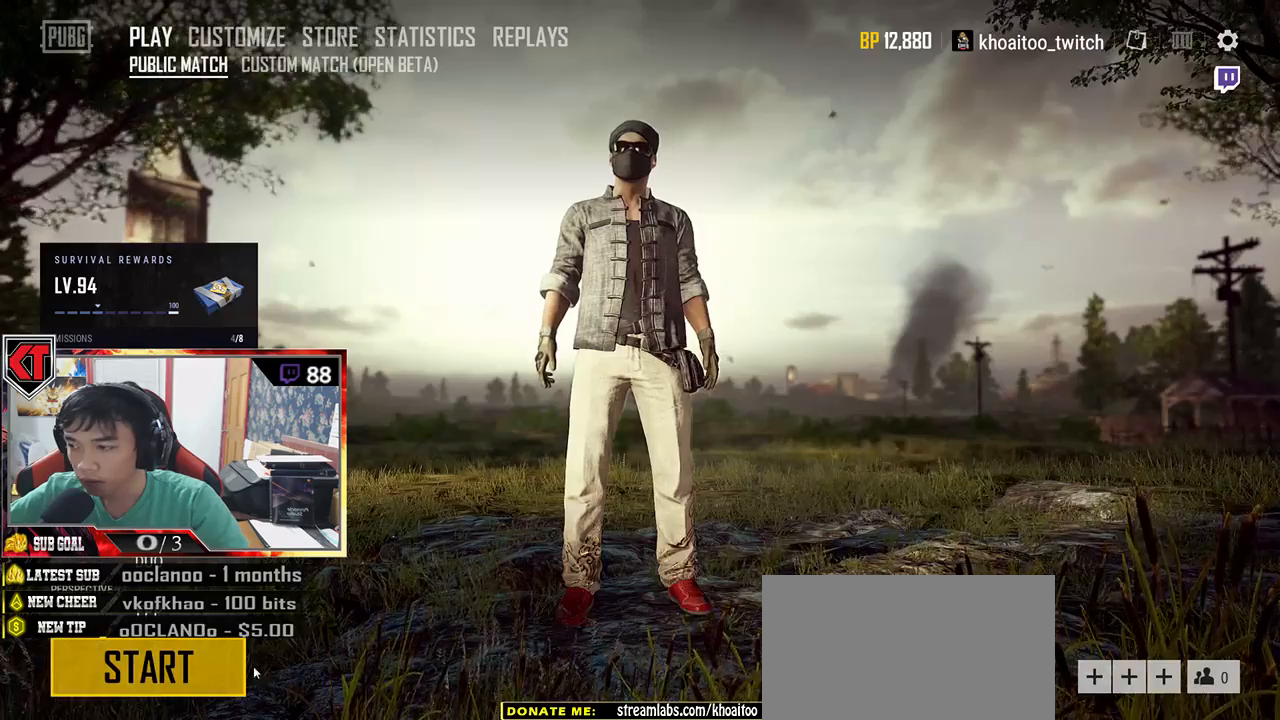
{"keys": [], "mouse": [], "events": [[416, "mouse_left", "down"], [483, "mouse_left", "up"]]}